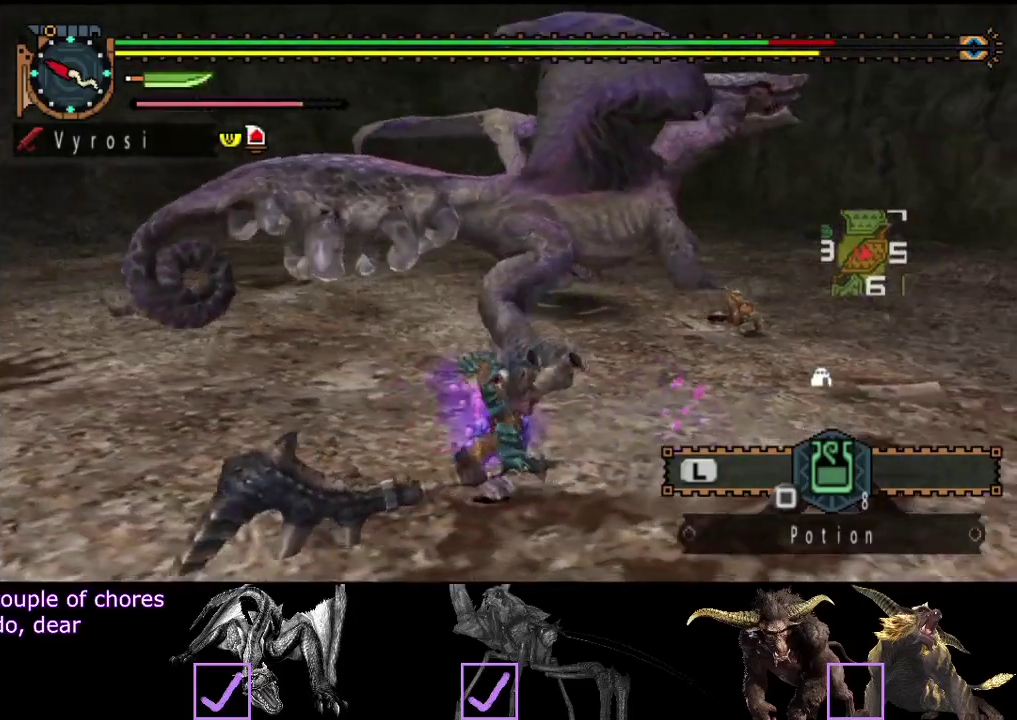
Gameplay with a controller (PlayStation layout); each line is a JSON object with the inputs held at the frame after it. "events" lists button and stick changes between this image and that frame as [ms after this image, input, new state], when the widget could be followed in between. Not read: L3 R3.
{"buttons": [], "left_stick": "up-left", "right_stick": "center", "events": [[133, "left_stick", "left"], [200, "right_stick", "right"], [383, "right_stick", "center"], [417, "left_stick", "up-left"]]}
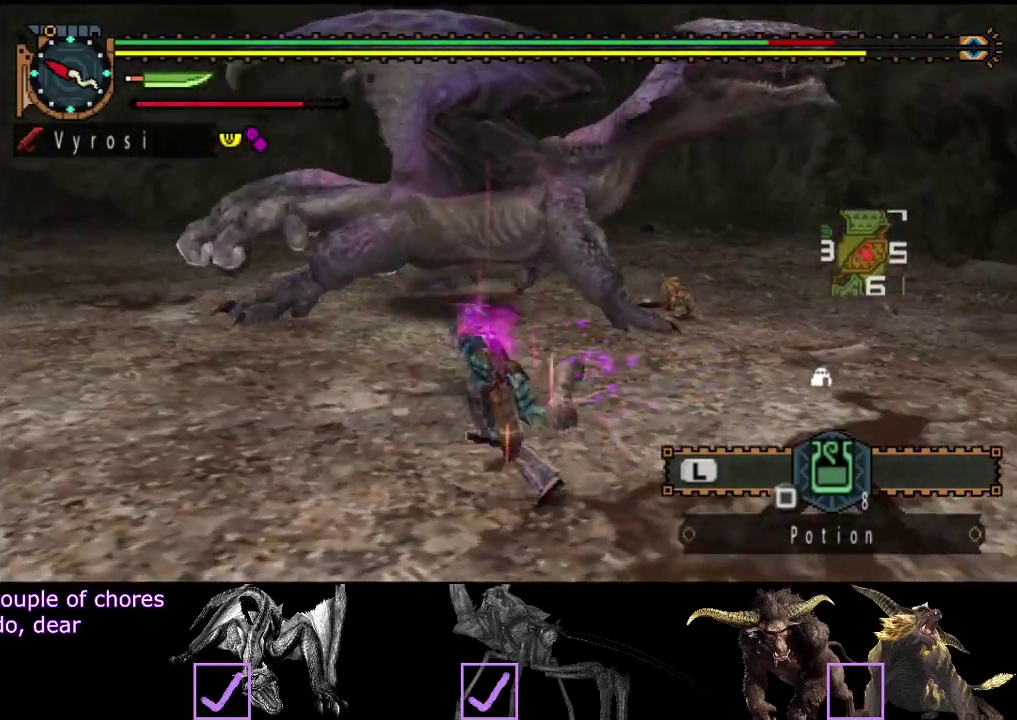
{"buttons": [], "left_stick": "right", "right_stick": "center", "events": [[50, "left_stick", "up"], [250, "left_stick", "up-left"], [417, "left_stick", "right"]]}
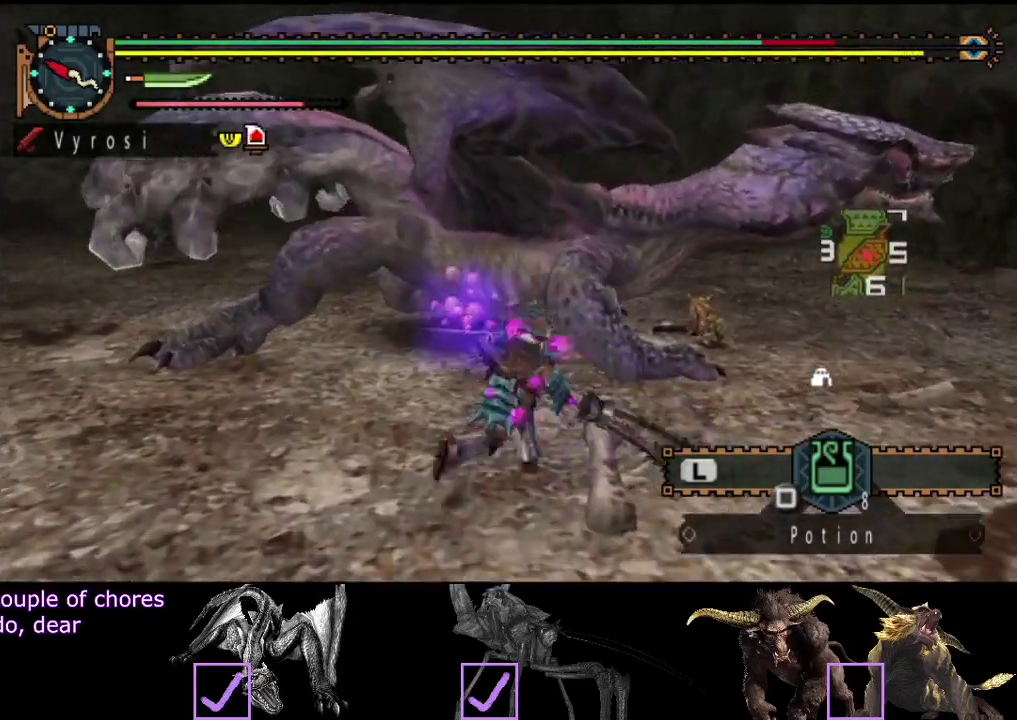
{"buttons": [], "left_stick": "up", "right_stick": "center", "events": [[150, "left_stick", "up-right"], [183, "TRIANGLE", "down"], [317, "TRIANGLE", "up"], [433, "left_stick", "up"]]}
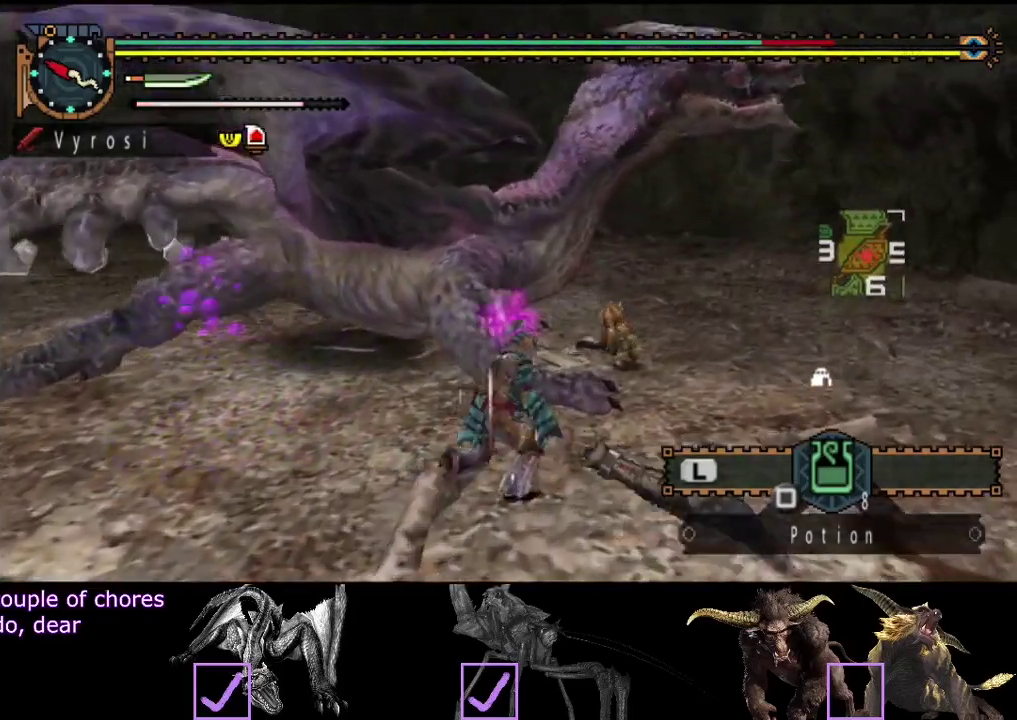
{"buttons": [], "left_stick": "center", "right_stick": "center", "events": [[417, "left_stick", "up-right"], [483, "left_stick", "center"]]}
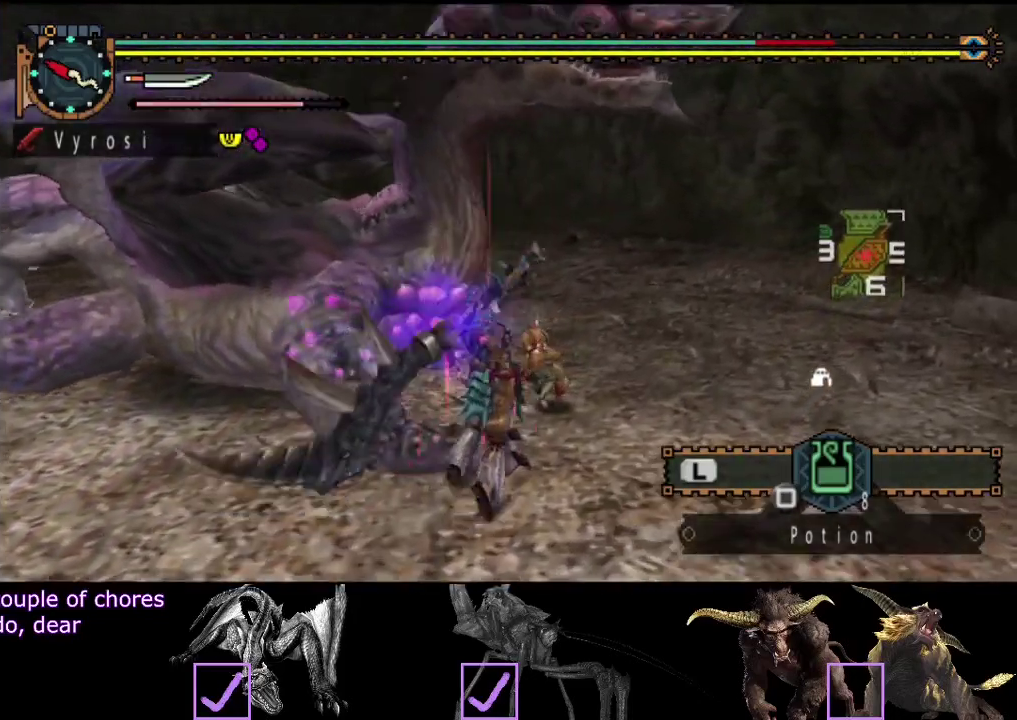
{"buttons": [], "left_stick": "center", "right_stick": "center", "events": []}
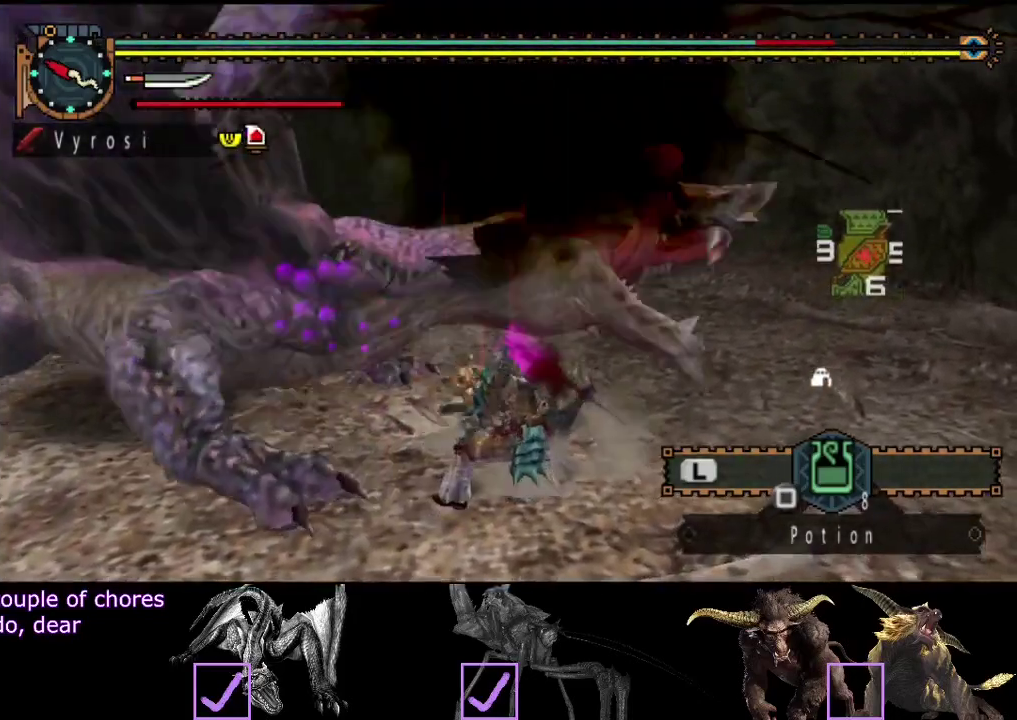
{"buttons": [], "left_stick": "center", "right_stick": "left", "events": [[417, "right_stick", "left"]]}
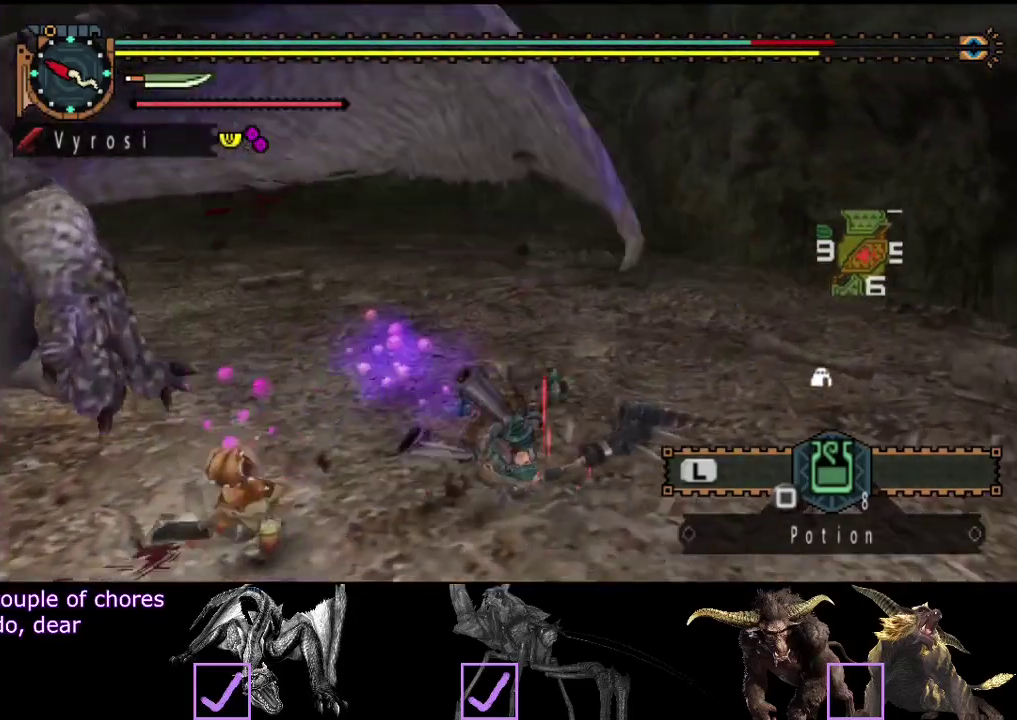
{"buttons": [], "left_stick": "center", "right_stick": "left", "events": []}
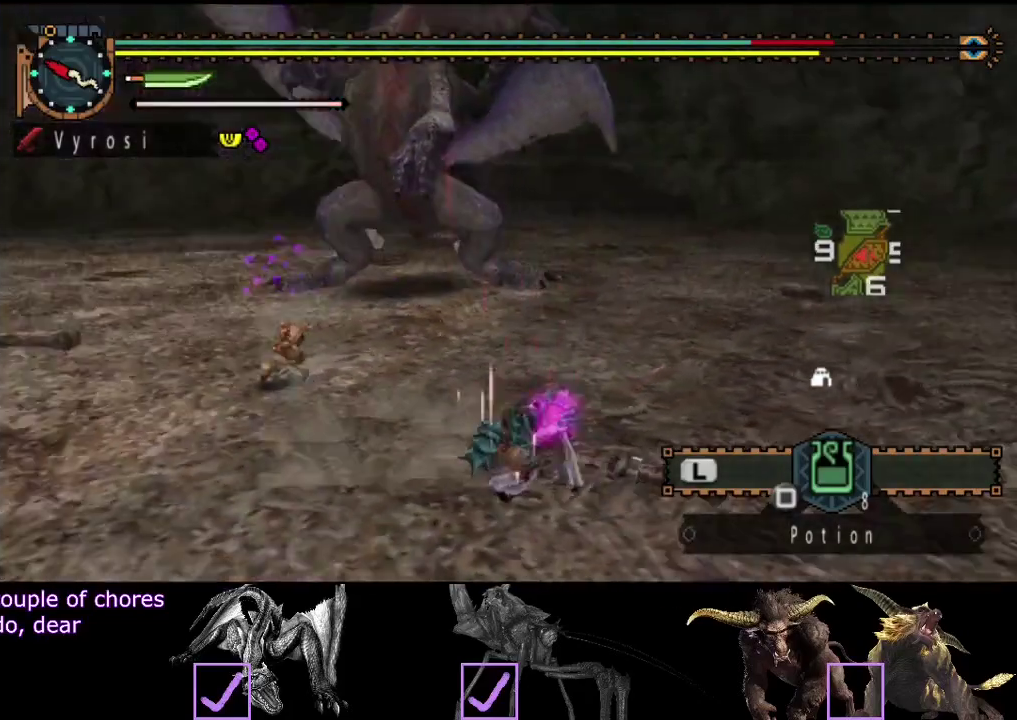
{"buttons": ["TRIANGLE"], "left_stick": "up-left", "right_stick": "center", "events": [[50, "left_stick", "up"], [83, "right_stick", "center"], [283, "left_stick", "up-left"], [417, "TRIANGLE", "down"]]}
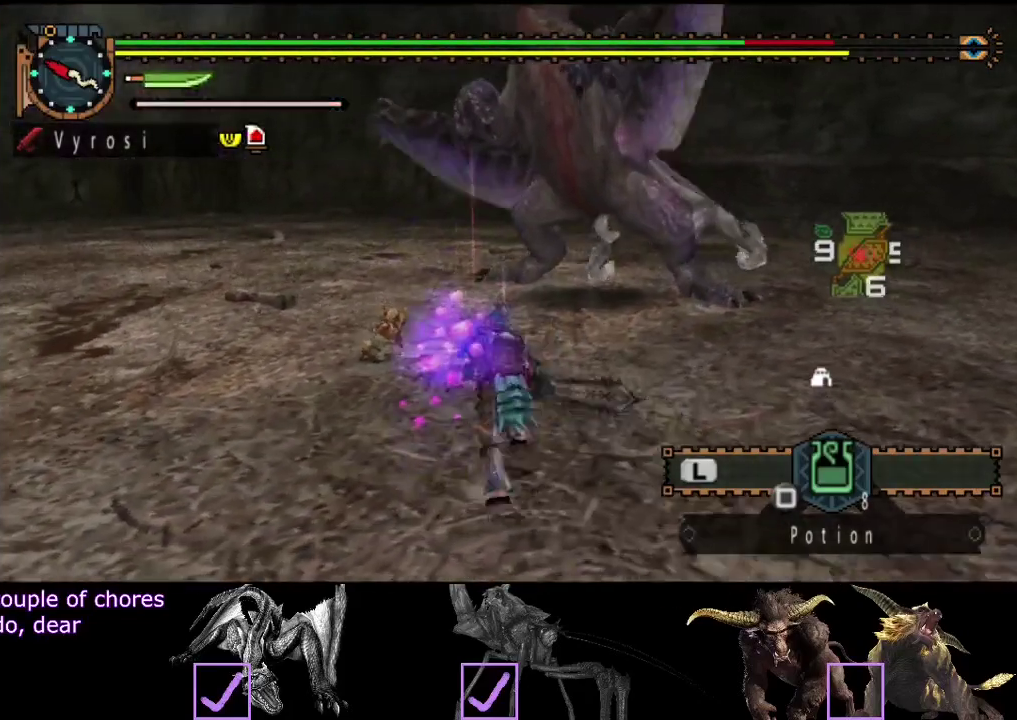
{"buttons": [], "left_stick": "up-left", "right_stick": "center", "events": [[17, "TRIANGLE", "up"]]}
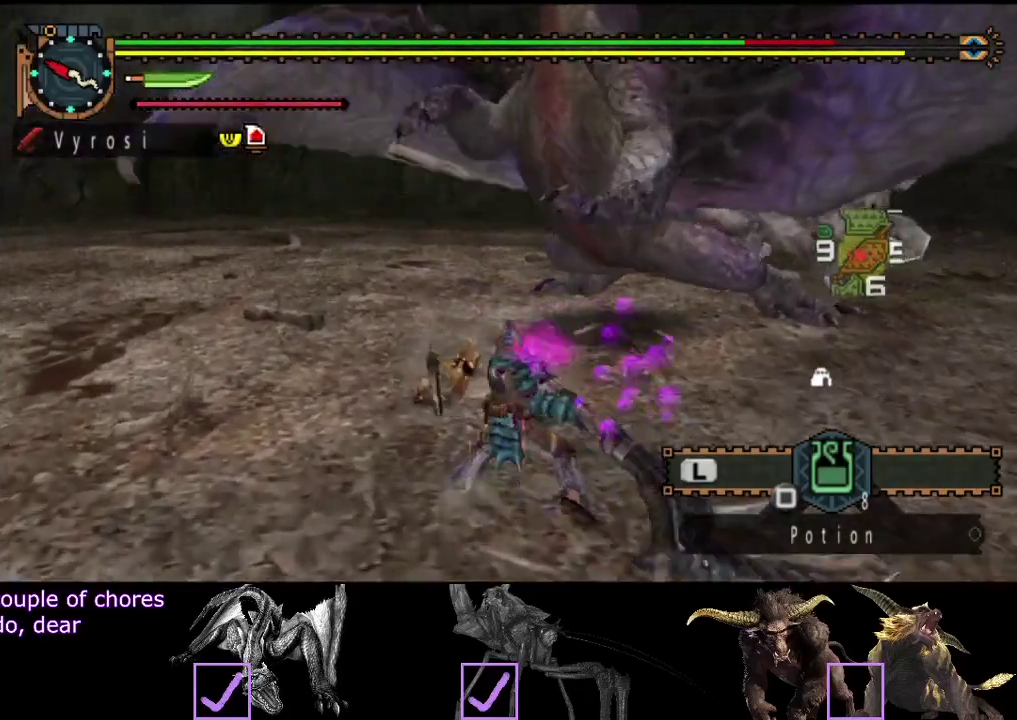
{"buttons": [], "left_stick": "center", "right_stick": "center", "events": [[167, "left_stick", "left"], [267, "TRIANGLE", "down"], [333, "TRIANGLE", "up"], [400, "TRIANGLE", "down"], [400, "left_stick", "center"], [467, "TRIANGLE", "up"]]}
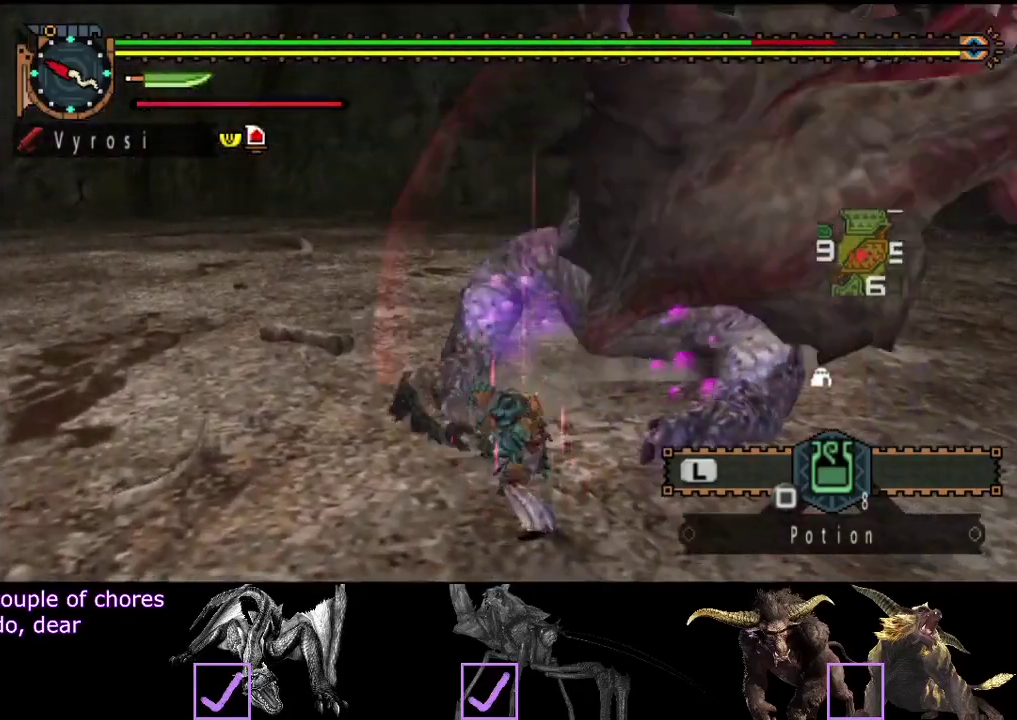
{"buttons": ["TRIANGLE"], "left_stick": "center", "right_stick": "center", "events": [[33, "TRIANGLE", "down"], [100, "TRIANGLE", "up"], [167, "TRIANGLE", "down"], [367, "TRIANGLE", "up"], [433, "TRIANGLE", "down"]]}
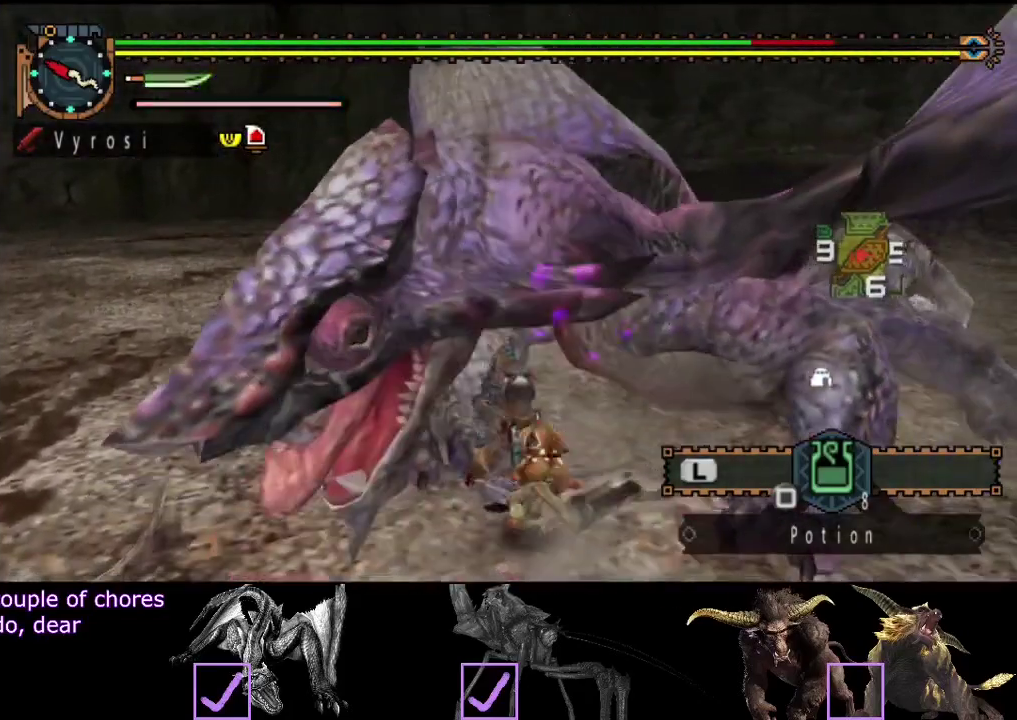
{"buttons": [], "left_stick": "center", "right_stick": "center", "events": [[200, "TRIANGLE", "up"]]}
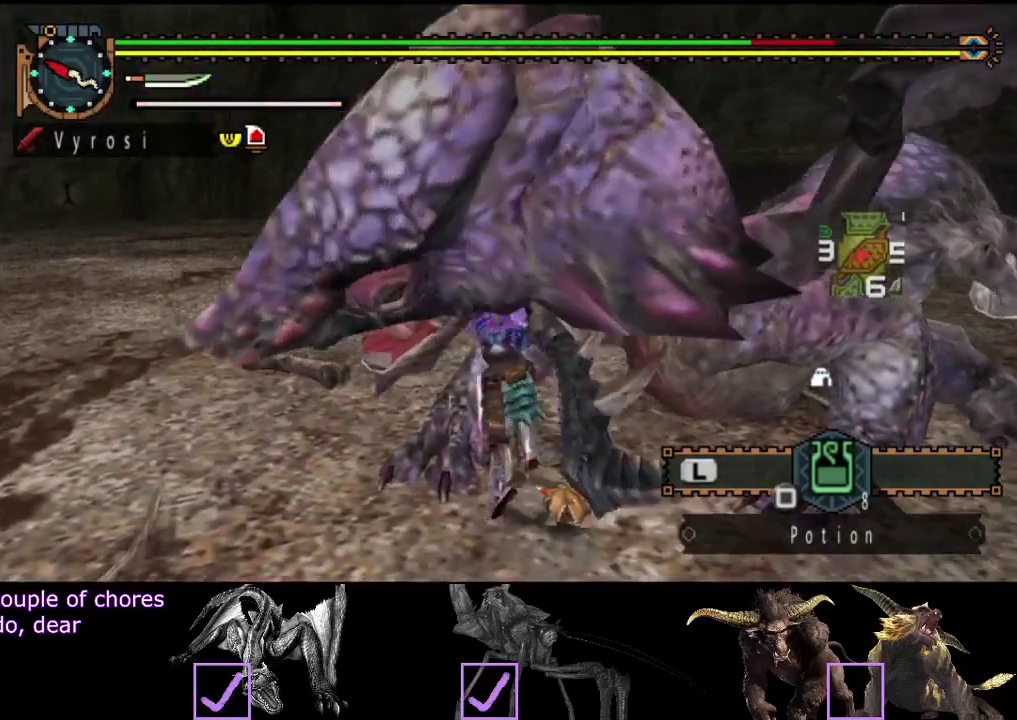
{"buttons": [], "left_stick": "center", "right_stick": "right", "events": [[383, "right_stick", "right"]]}
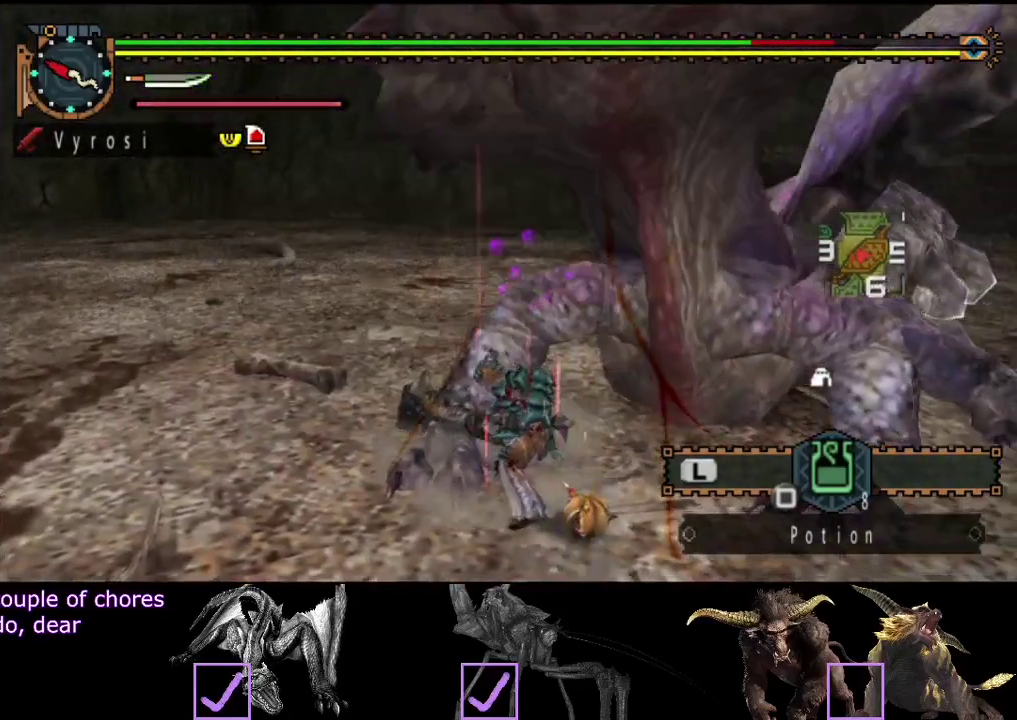
{"buttons": [], "left_stick": "center", "right_stick": "center", "events": [[383, "right_stick", "center"]]}
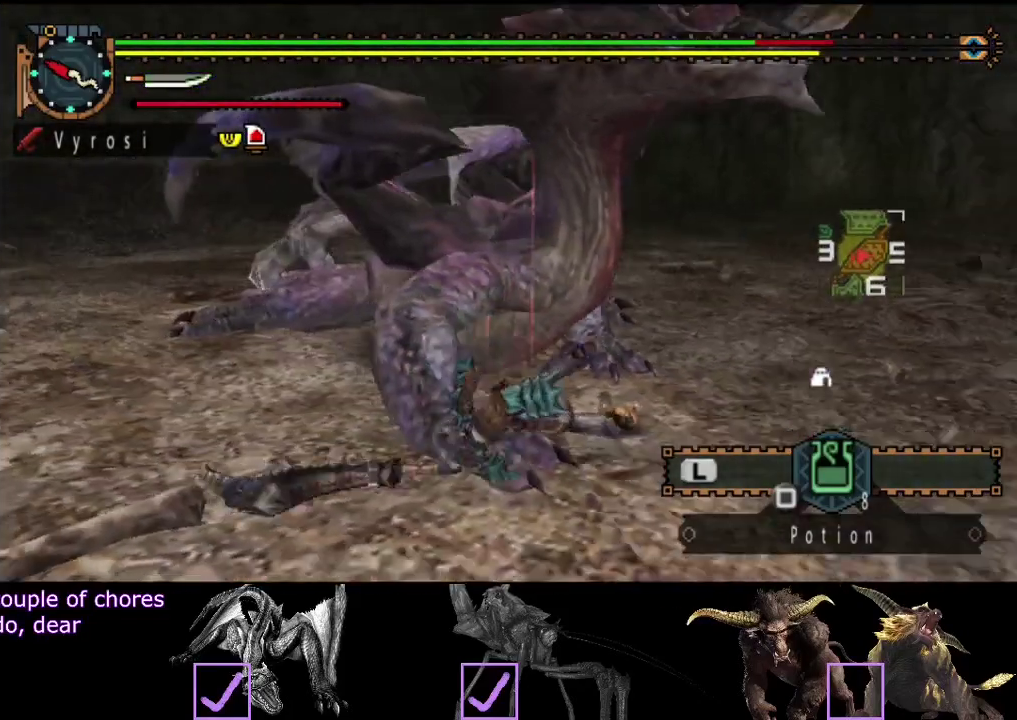
{"buttons": [], "left_stick": "left", "right_stick": "center", "events": [[117, "left_stick", "down-left"], [417, "left_stick", "left"]]}
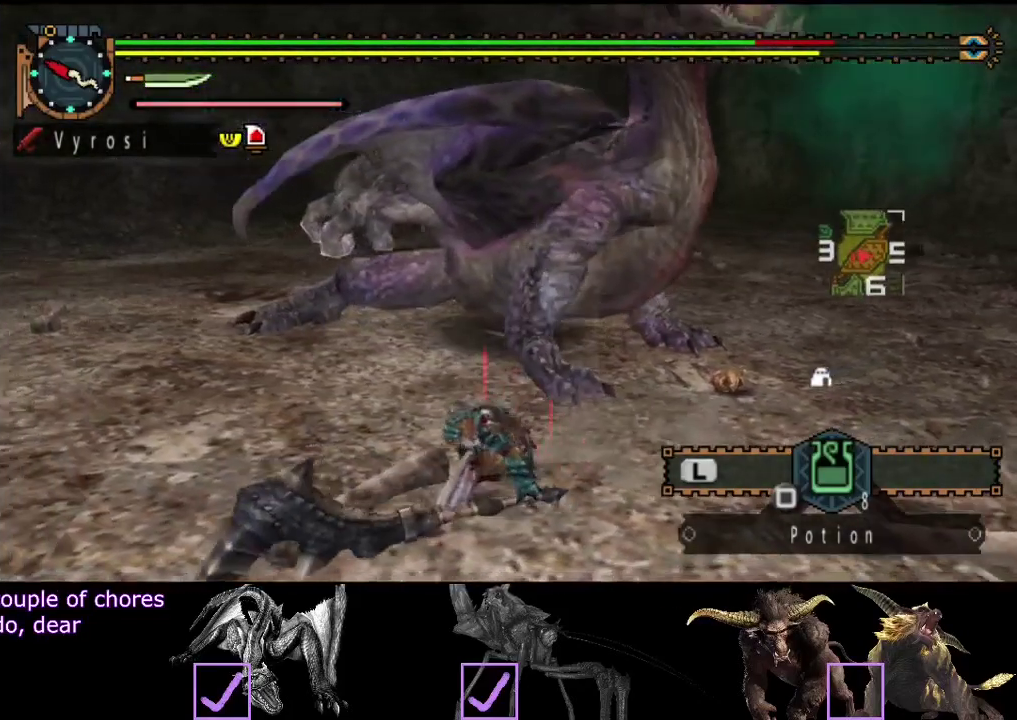
{"buttons": [], "left_stick": "left", "right_stick": "right", "events": [[400, "right_stick", "right"]]}
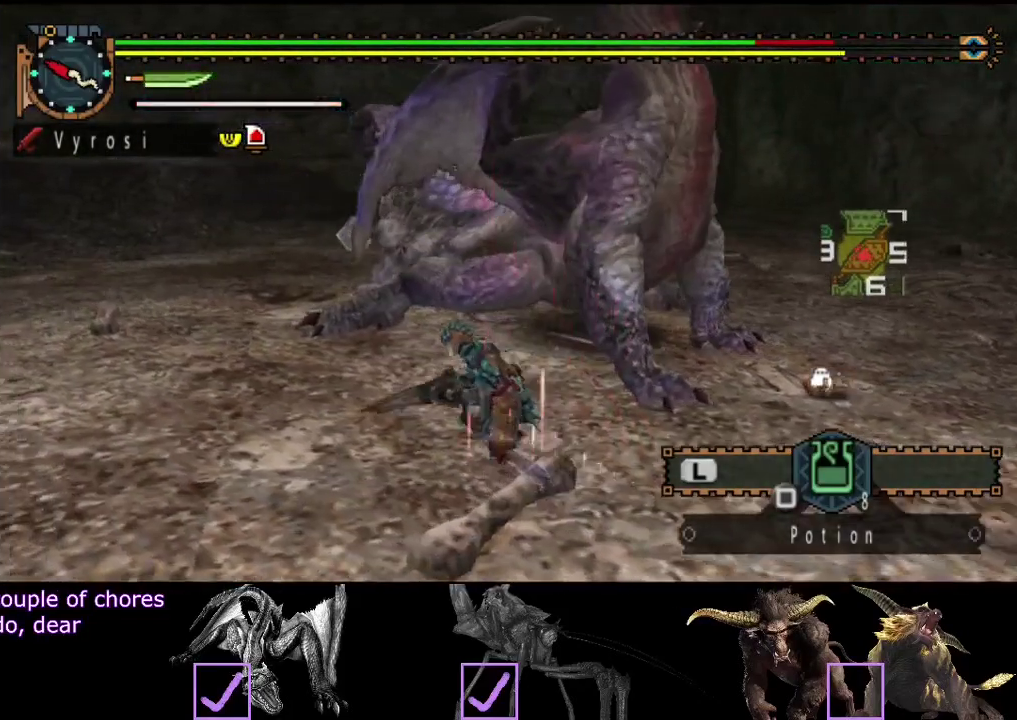
{"buttons": [], "left_stick": "up-left", "right_stick": "right", "events": [[33, "right_stick", "center"], [317, "left_stick", "up-left"], [450, "right_stick", "right"]]}
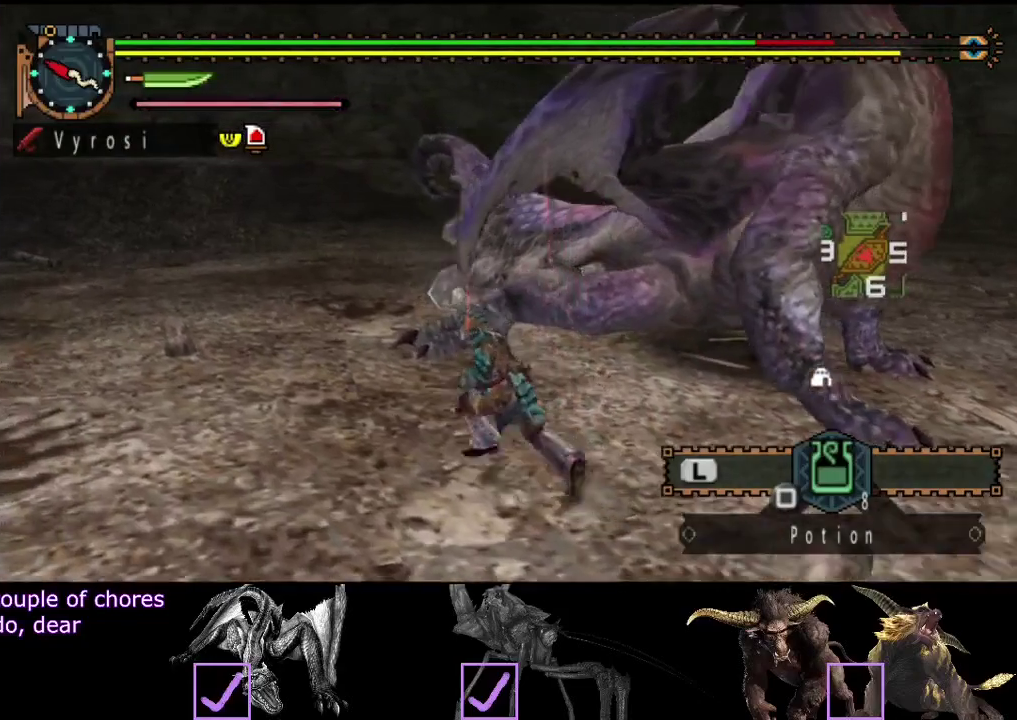
{"buttons": [], "left_stick": "up-left", "right_stick": "center", "events": [[117, "right_stick", "center"]]}
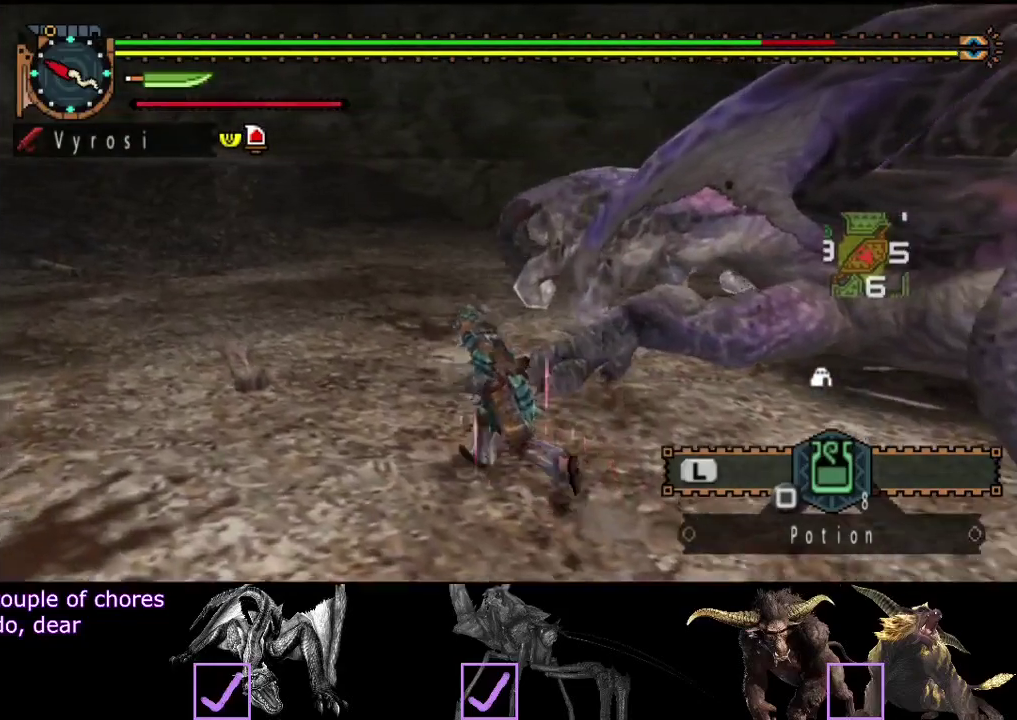
{"buttons": [], "left_stick": "up", "right_stick": "center", "events": [[150, "left_stick", "up"], [250, "TRIANGLE", "down"], [333, "TRIANGLE", "up"]]}
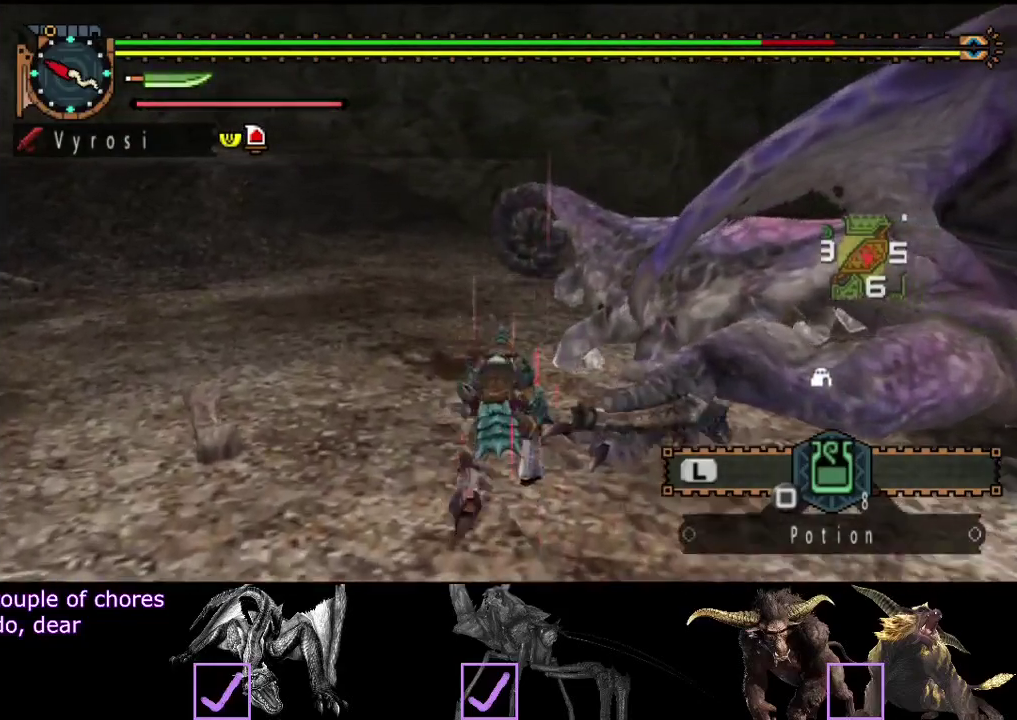
{"buttons": [], "left_stick": "up", "right_stick": "center", "events": [[33, "right_stick", "right"], [200, "right_stick", "center"]]}
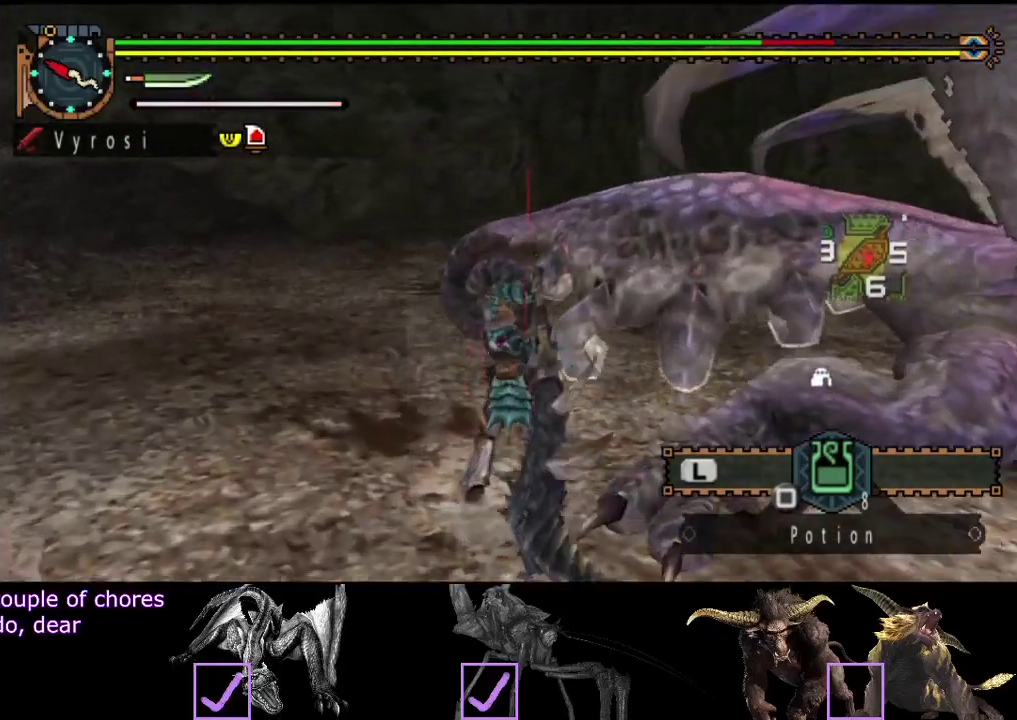
{"buttons": ["R2"], "left_stick": "right", "right_stick": "center", "events": [[167, "R2", "down"], [200, "left_stick", "up-right"], [267, "R2", "up"], [333, "R2", "down"], [417, "R2", "up"], [417, "left_stick", "right"], [483, "R2", "down"]]}
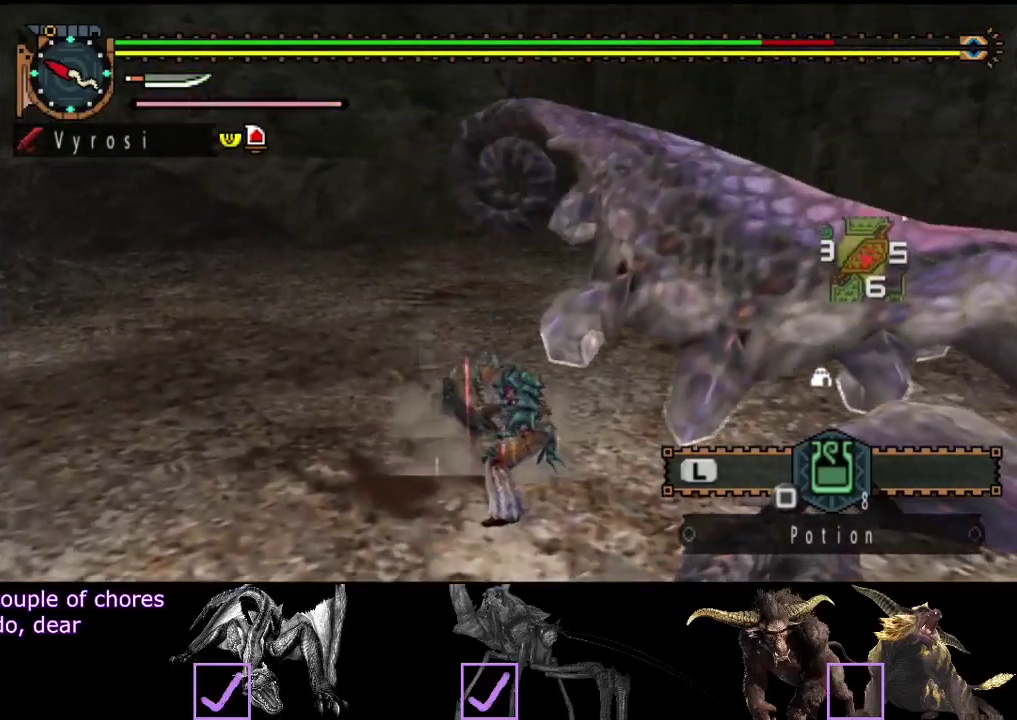
{"buttons": ["R2"], "left_stick": "right", "right_stick": "center", "events": [[83, "R2", "up"], [117, "right_stick", "right"], [150, "R2", "down"], [250, "right_stick", "center"], [383, "R2", "up"], [450, "R2", "down"]]}
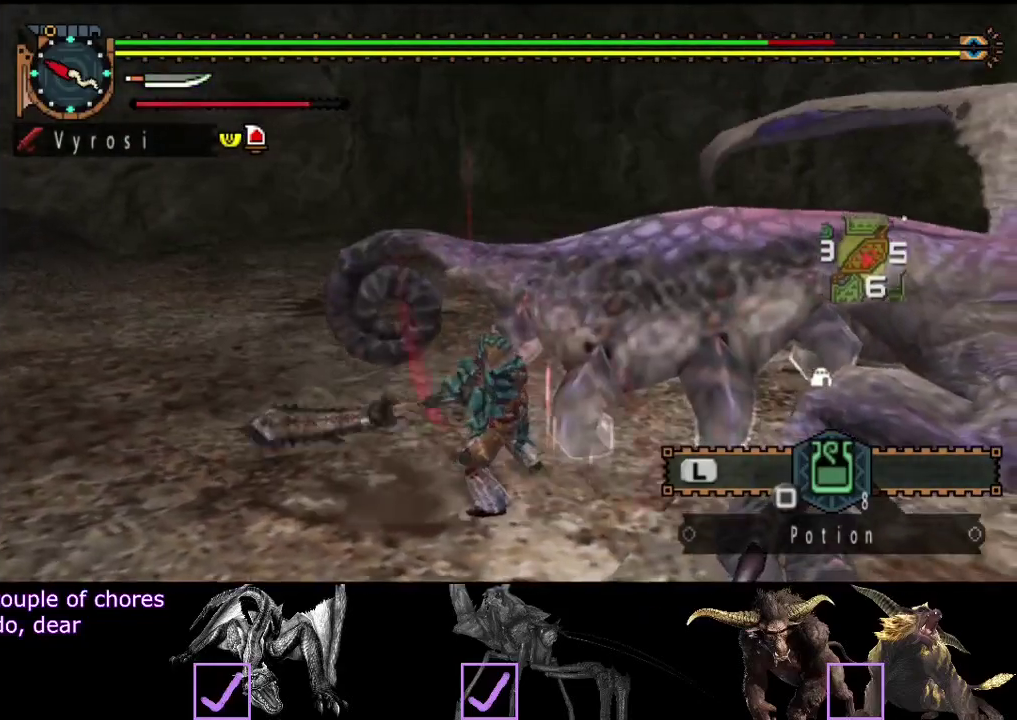
{"buttons": ["R2"], "left_stick": "right", "right_stick": "center", "events": [[50, "R2", "up"], [117, "R2", "down"], [217, "R2", "up"], [283, "R2", "down"], [350, "R2", "up"], [417, "R2", "down"]]}
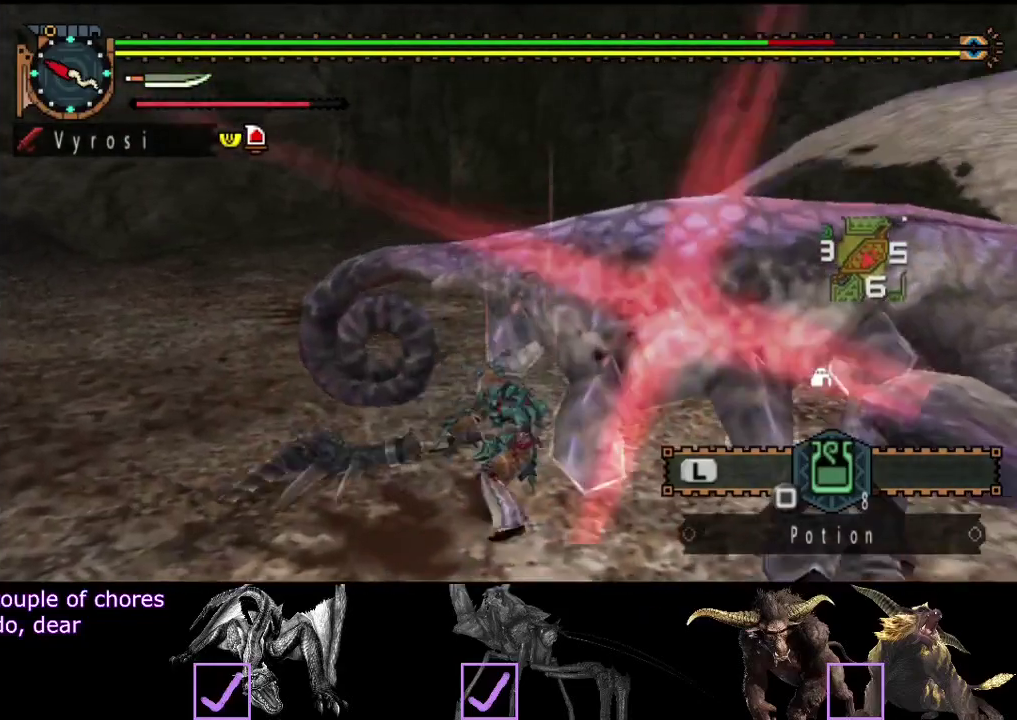
{"buttons": ["R2"], "left_stick": "right", "right_stick": "center", "events": [[17, "R2", "up"], [83, "R2", "down"], [183, "R2", "up"], [250, "R2", "down"], [317, "right_stick", "right"], [350, "R2", "up"], [417, "R2", "down"], [483, "right_stick", "center"]]}
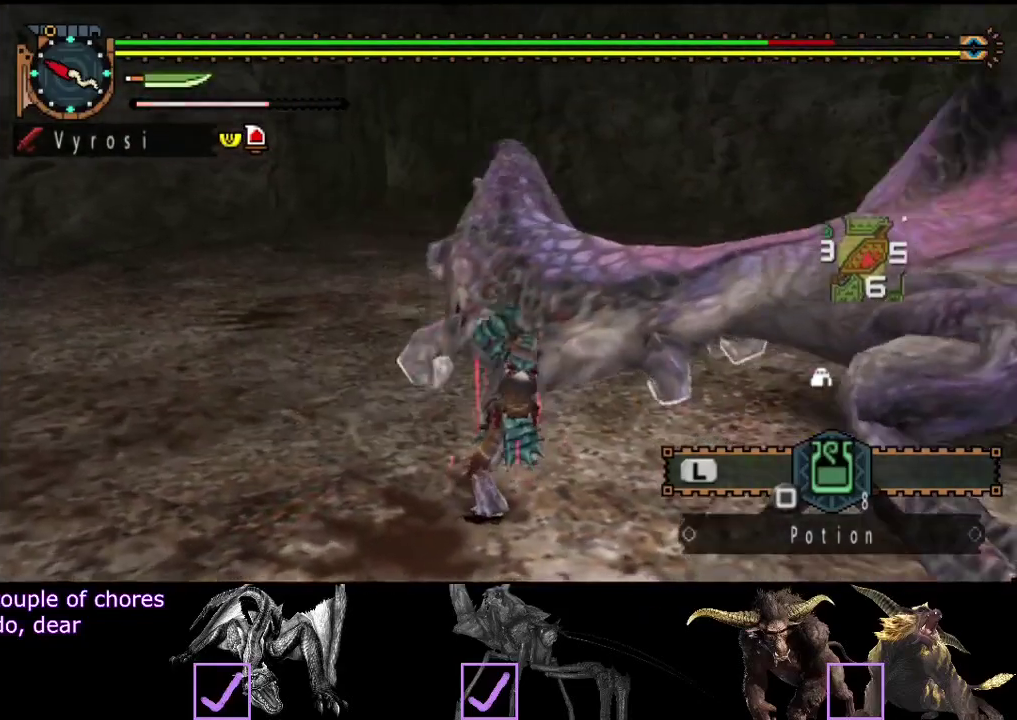
{"buttons": ["R2"], "left_stick": "left", "right_stick": "center", "events": [[17, "R2", "up"], [83, "R2", "down"], [217, "R2", "up"], [217, "left_stick", "center"], [283, "R2", "down"], [383, "R2", "up"], [383, "left_stick", "left"], [433, "R2", "down"]]}
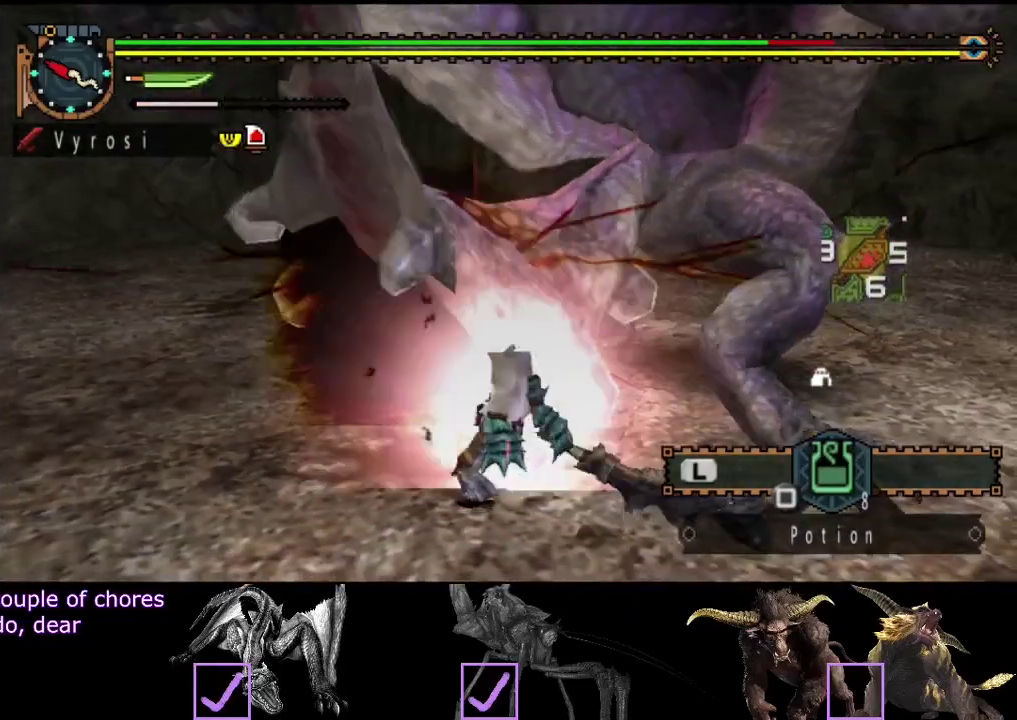
{"buttons": [], "left_stick": "up-right", "right_stick": "center", "events": [[33, "R2", "up"], [100, "R2", "down"], [200, "R2", "up"], [267, "R2", "down"], [333, "R2", "up"], [367, "left_stick", "up-right"], [433, "R2", "down"], [500, "R2", "up"]]}
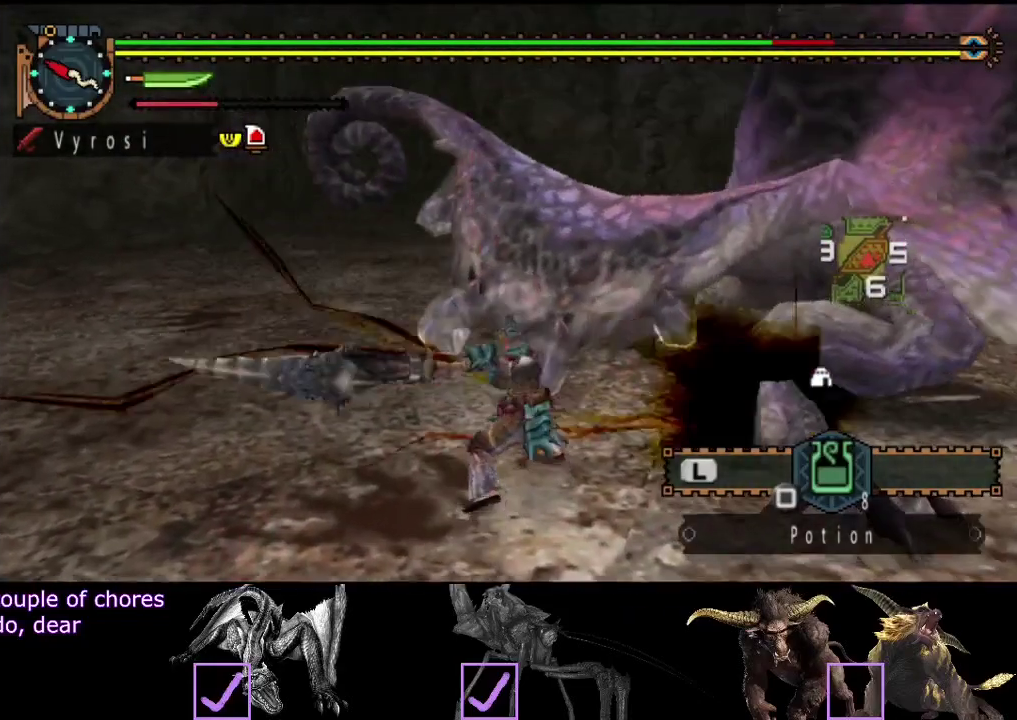
{"buttons": ["R2"], "left_stick": "right", "right_stick": "center", "events": [[33, "left_stick", "right"], [67, "right_stick", "right"], [100, "R2", "down"], [200, "R2", "up"], [200, "right_stick", "center"], [267, "R2", "down"], [367, "R2", "up"], [433, "R2", "down"]]}
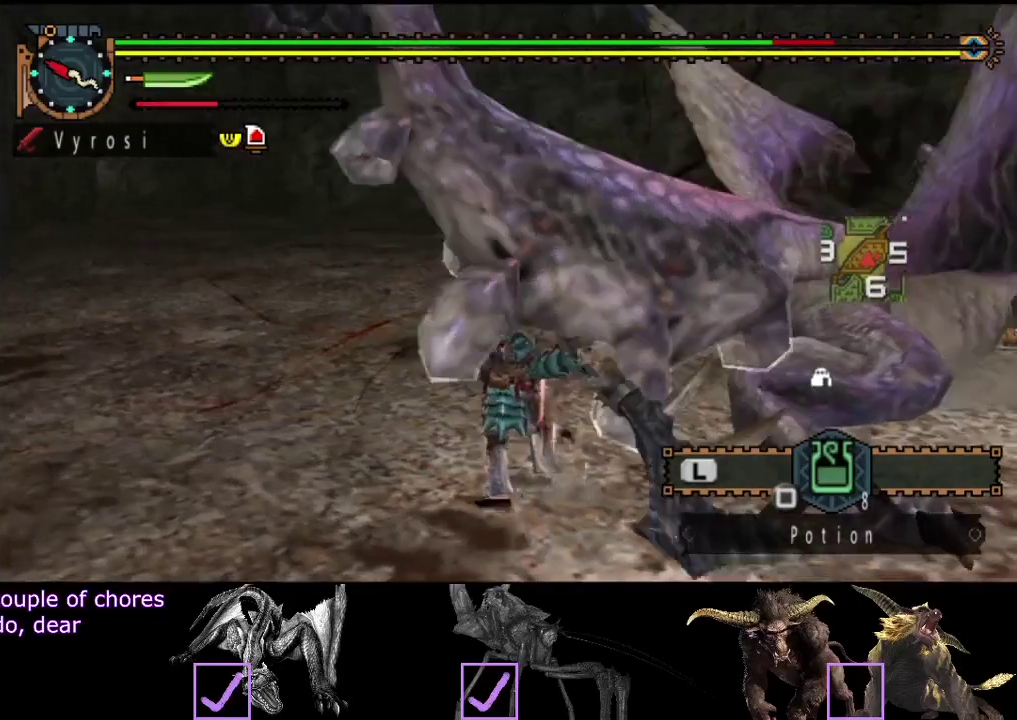
{"buttons": [], "left_stick": "up-left", "right_stick": "center", "events": [[33, "R2", "up"], [67, "left_stick", "center"], [100, "R2", "down"], [200, "R2", "up"], [333, "left_stick", "left"], [350, "CIRCLE", "down"], [350, "TRIANGLE", "down"], [450, "left_stick", "up-left"], [483, "CIRCLE", "up"], [483, "TRIANGLE", "up"]]}